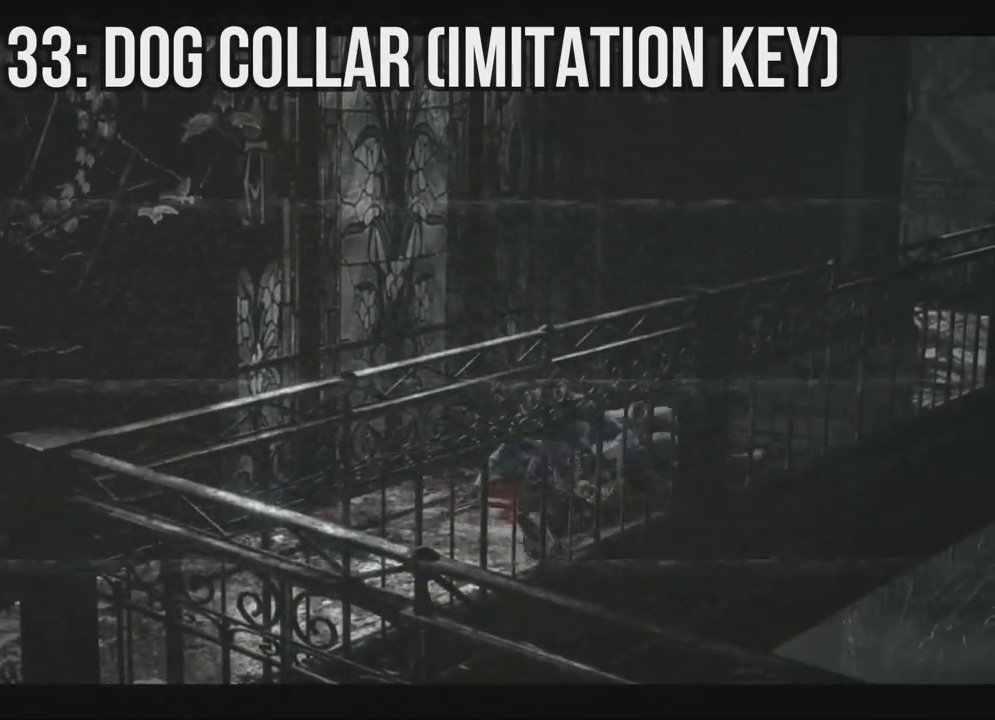
Gameplay with a controller (Xbox layout); each line is a JSON object with the inputs held at the frame after it. "events" lists button and stick changes between this image and that frame as [ms after this image, input, new state], when the widget could be followed in between. Not read: SHARE.
{"buttons": ["X", "DPAD_UP"], "left_stick": "center", "right_stick": "center", "events": [[283, "DPAD_UP", "down"], [333, "X", "down"]]}
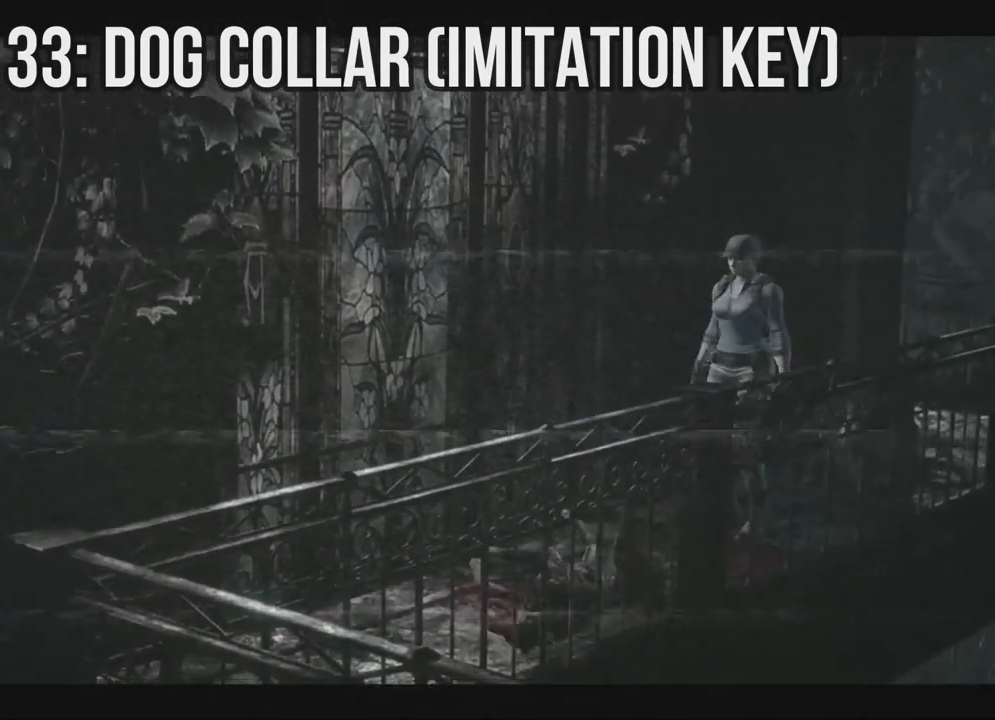
{"buttons": [], "left_stick": "center", "right_stick": "center", "events": [[33, "DPAD_RIGHT", "down"], [200, "DPAD_RIGHT", "up"], [217, "DPAD_LEFT", "down"], [267, "DPAD_LEFT", "up"], [267, "DPAD_UP", "up"], [267, "R1", "down"], [267, "X", "up"], [300, "A", "down"], [317, "A", "up"], [350, "A", "down"], [400, "A", "up"], [433, "R1", "up"]]}
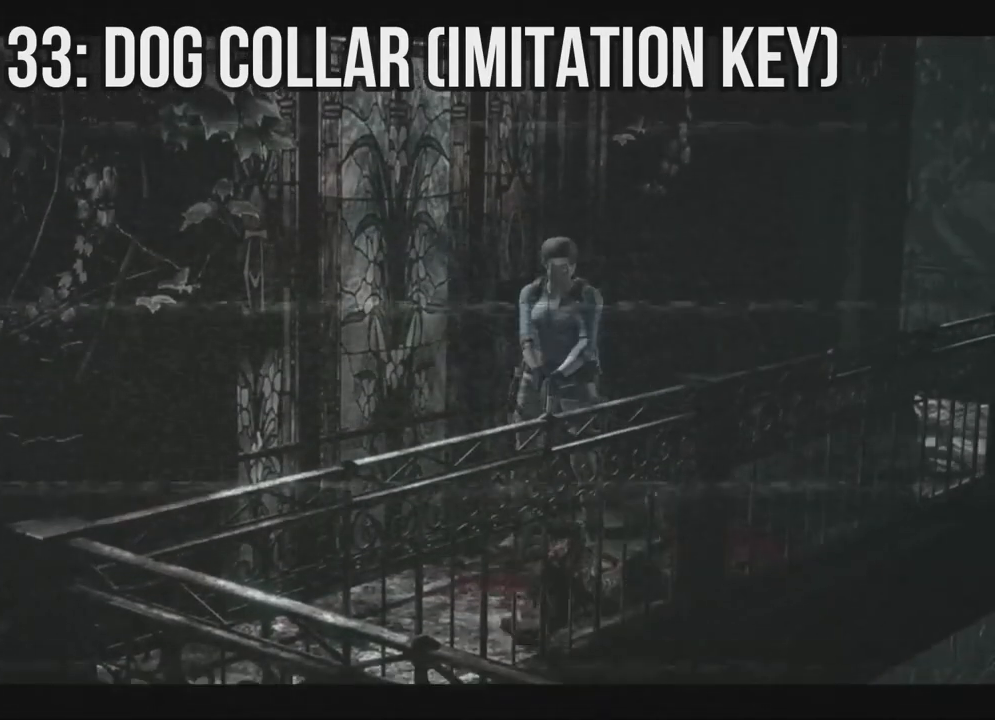
{"buttons": ["R1"], "left_stick": "center", "right_stick": "center", "events": [[17, "DPAD_RIGHT", "down"], [17, "DPAD_UP", "down"], [17, "X", "down"], [83, "DPAD_RIGHT", "up"], [200, "DPAD_RIGHT", "down"], [283, "DPAD_RIGHT", "up"], [283, "DPAD_UP", "up"], [300, "X", "up"], [367, "R1", "down"]]}
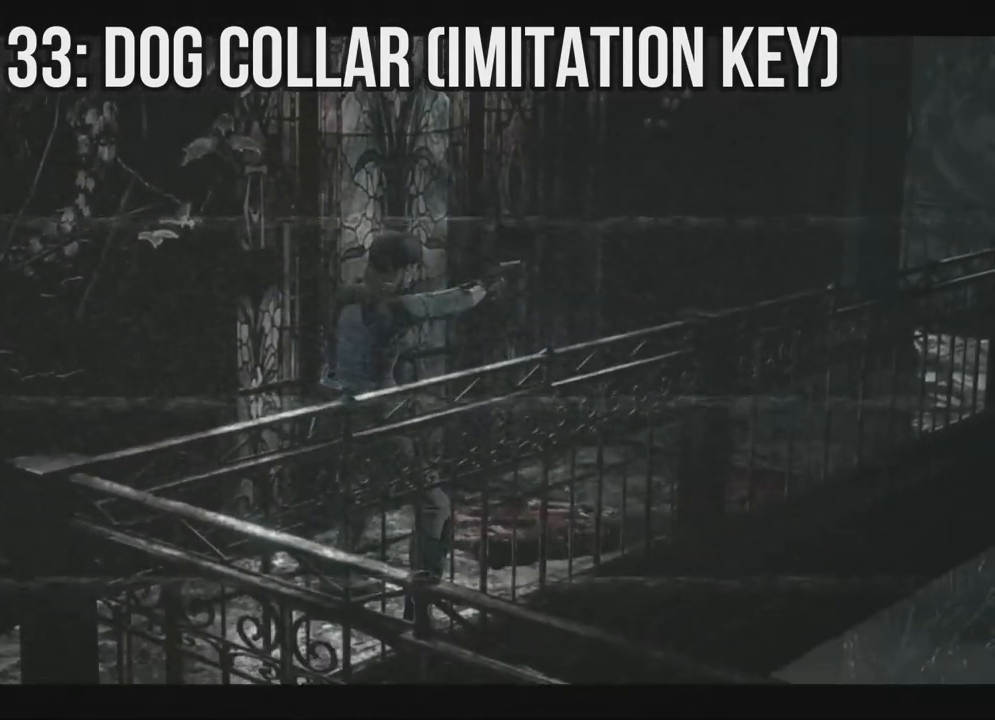
{"buttons": ["R1"], "left_stick": "center", "right_stick": "center", "events": [[367, "L1", "down"], [500, "L1", "up"]]}
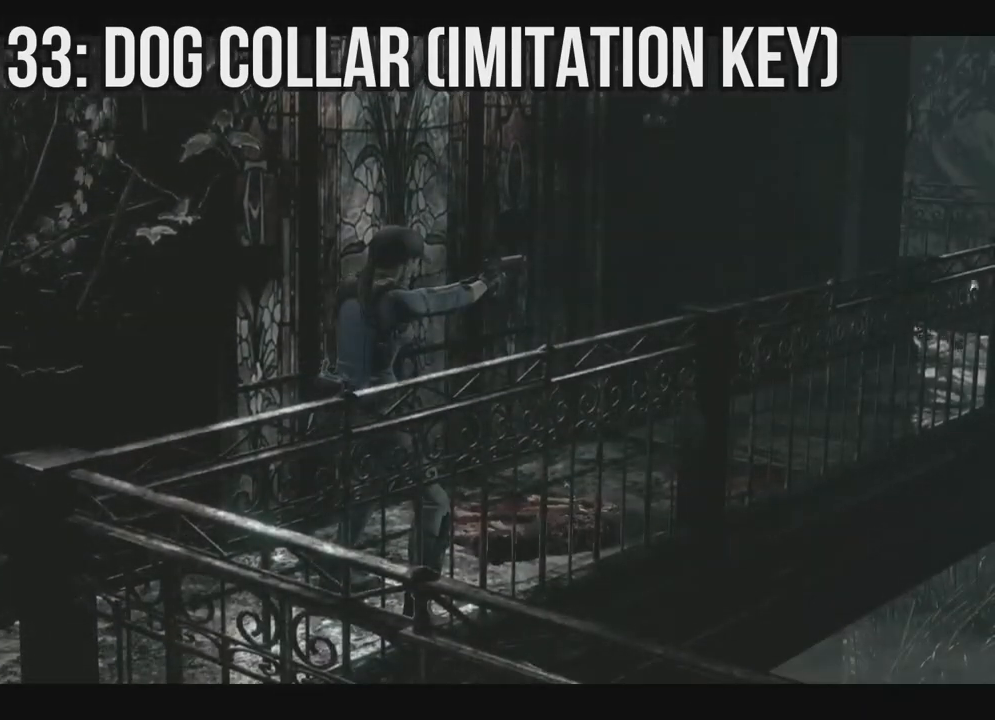
{"buttons": ["A", "R1"], "left_stick": "center", "right_stick": "center", "events": [[133, "L1", "down"], [233, "L1", "up"], [400, "A", "down"]]}
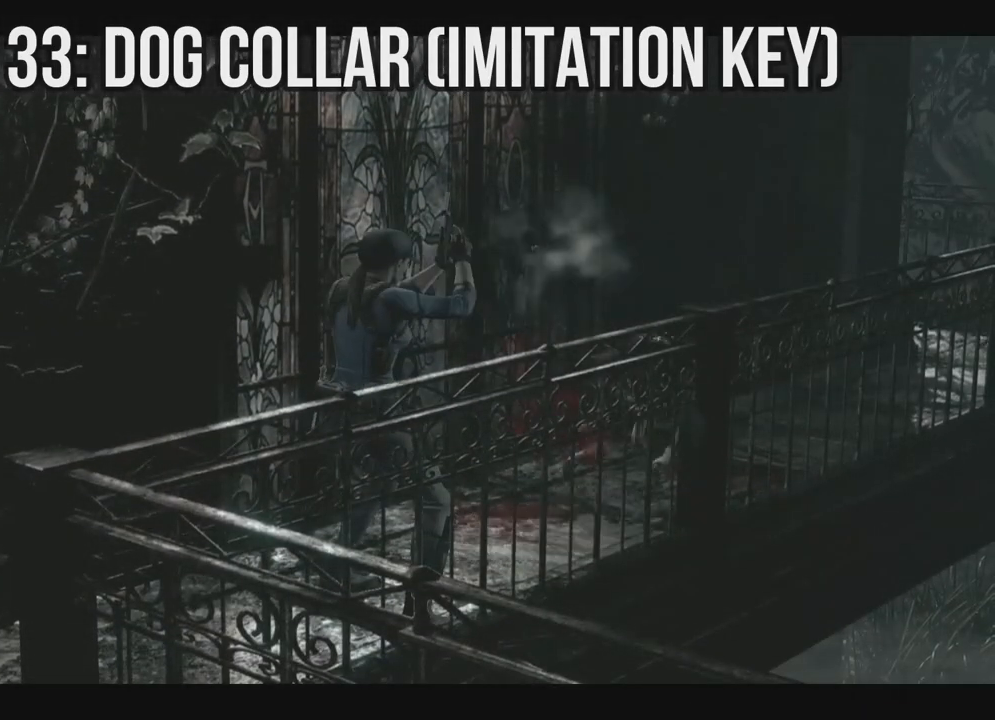
{"buttons": ["A", "R1"], "left_stick": "center", "right_stick": "center", "events": []}
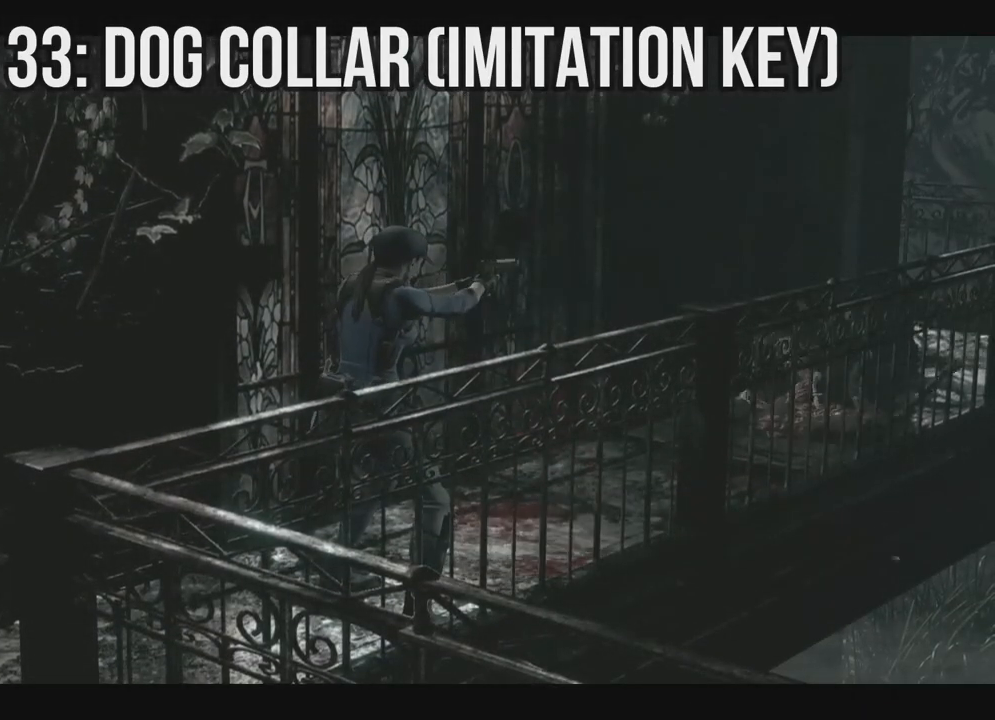
{"buttons": ["A", "R1"], "left_stick": "center", "right_stick": "center", "events": []}
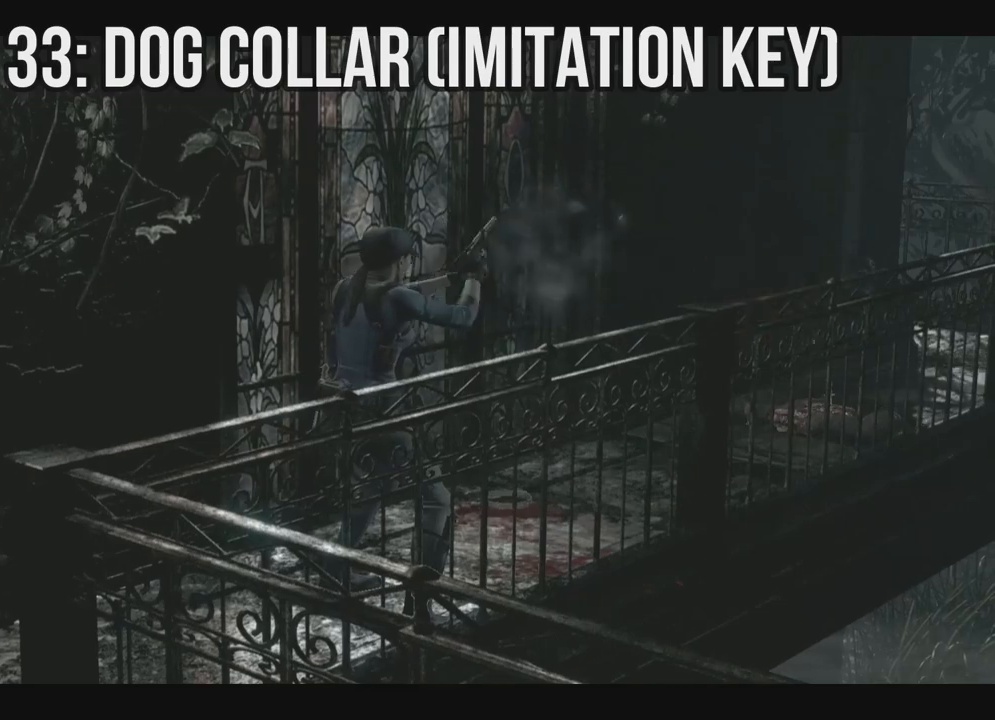
{"buttons": [], "left_stick": "center", "right_stick": "center", "events": [[217, "A", "up"], [467, "R1", "up"]]}
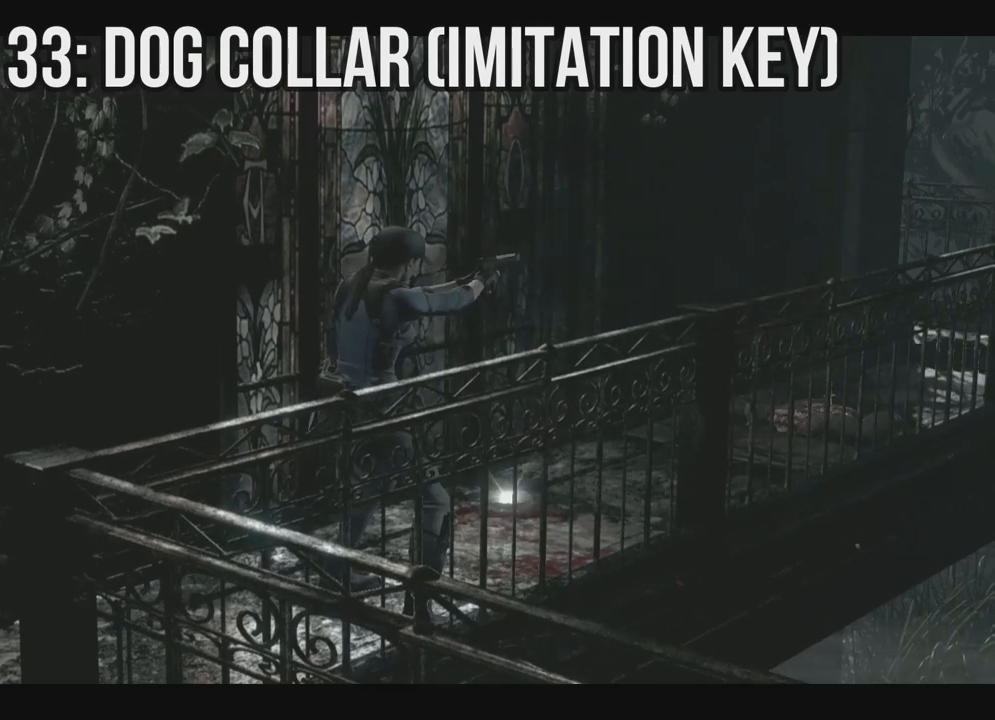
{"buttons": [], "left_stick": "center", "right_stick": "center", "events": [[300, "B", "down"], [433, "B", "up"]]}
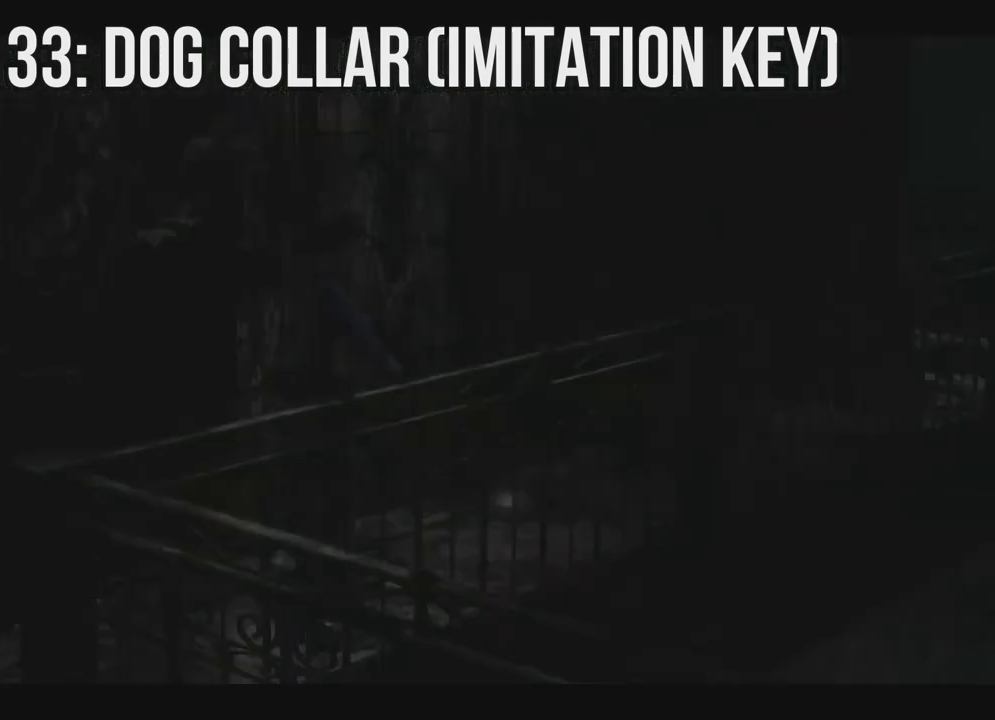
{"buttons": [], "left_stick": "center", "right_stick": "center", "events": []}
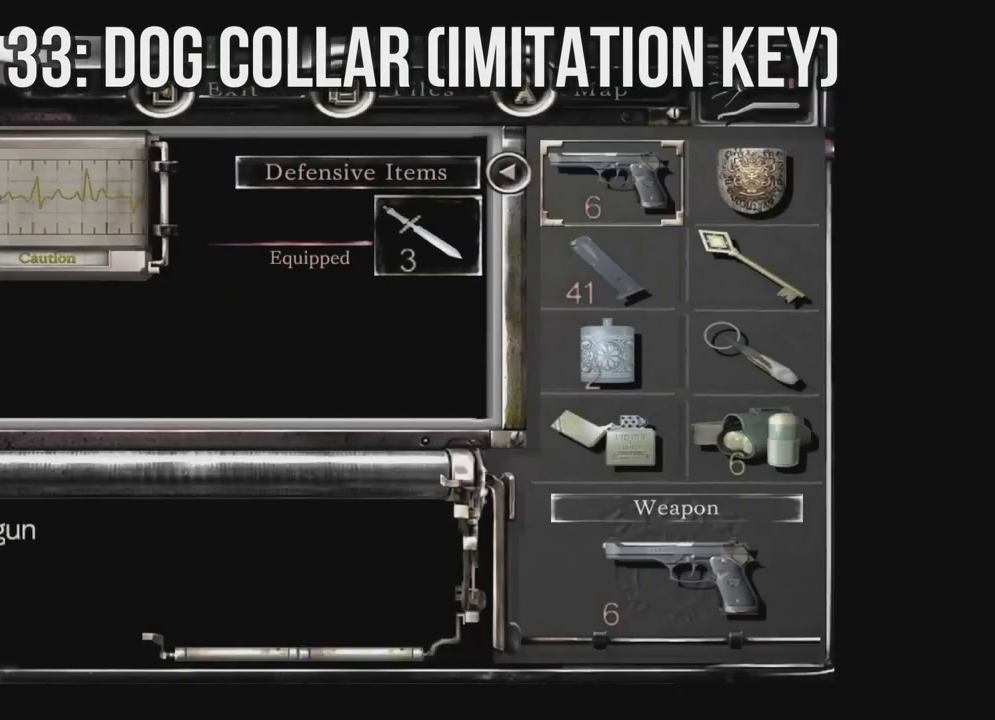
{"buttons": [], "left_stick": "center", "right_stick": "center", "events": [[33, "A", "down"], [150, "A", "up"], [333, "A", "down"], [450, "A", "up"]]}
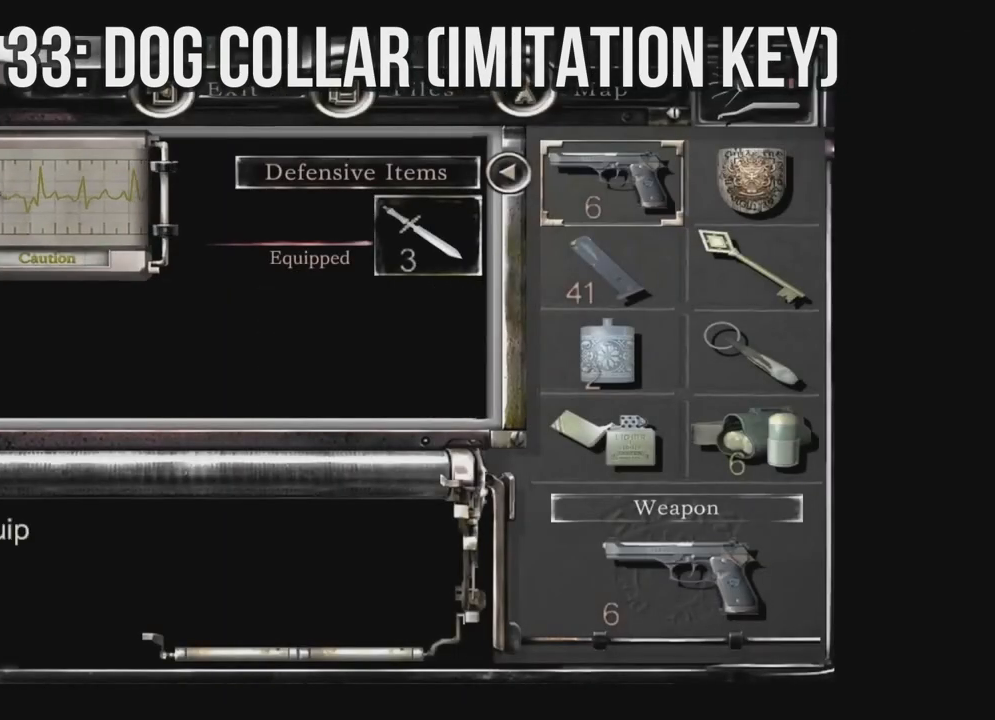
{"buttons": ["X"], "left_stick": "center", "right_stick": "center", "events": [[100, "B", "down"], [167, "B", "up"], [217, "B", "down"], [317, "B", "up"], [483, "X", "down"]]}
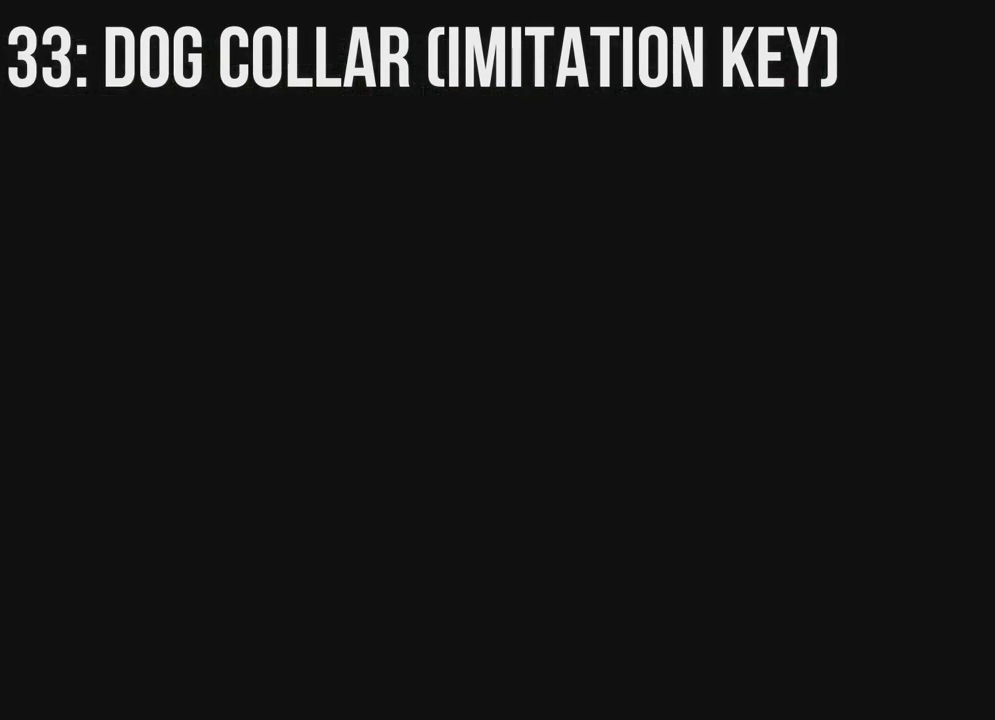
{"buttons": ["A", "DPAD_UP"], "left_stick": "center", "right_stick": "center", "events": [[67, "DPAD_UP", "down"], [133, "DPAD_LEFT", "down"], [267, "DPAD_LEFT", "up"], [300, "A", "down"], [400, "A", "up"], [483, "A", "down"], [500, "X", "up"]]}
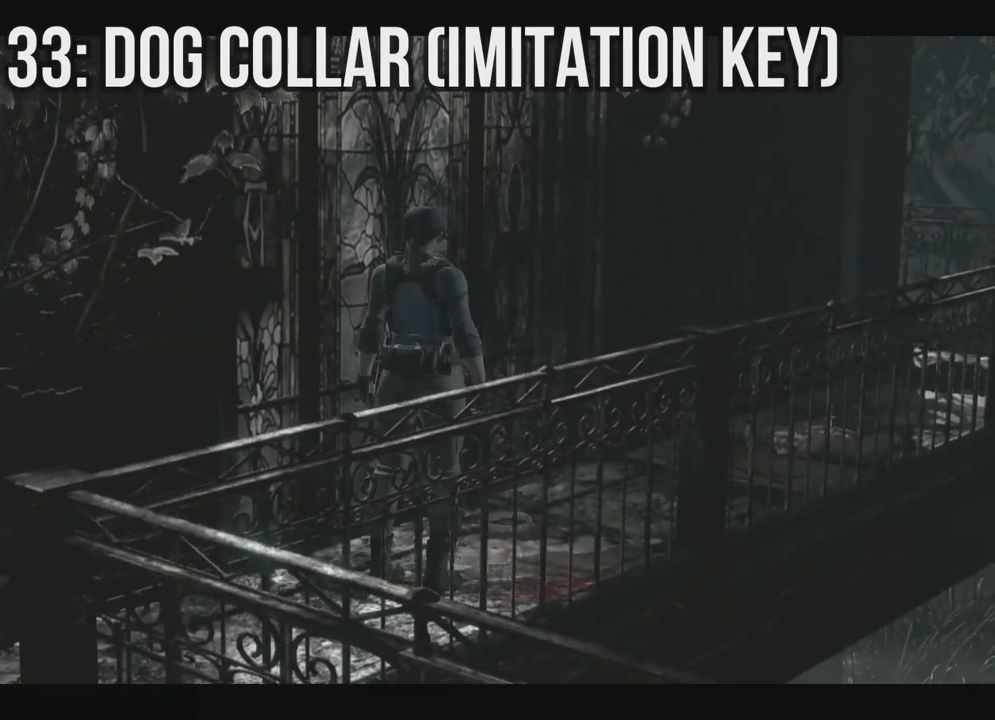
{"buttons": ["A"], "left_stick": "center", "right_stick": "center", "events": [[117, "A", "up"], [133, "DPAD_UP", "up"], [167, "A", "down"], [283, "A", "up"], [350, "A", "down"]]}
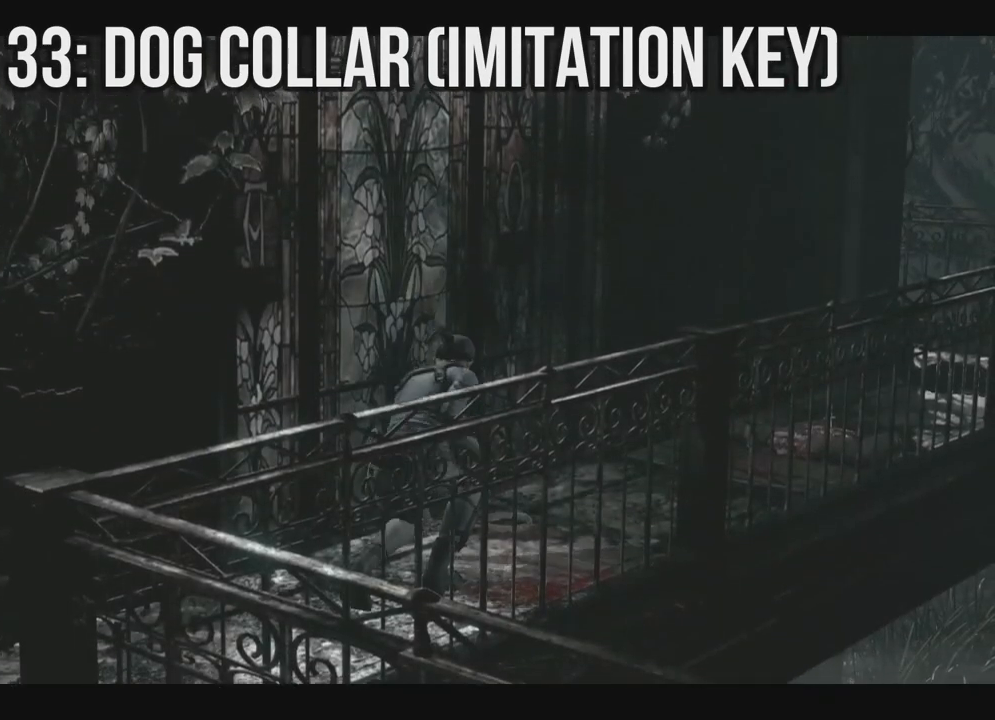
{"buttons": ["A"], "left_stick": "center", "right_stick": "center", "events": []}
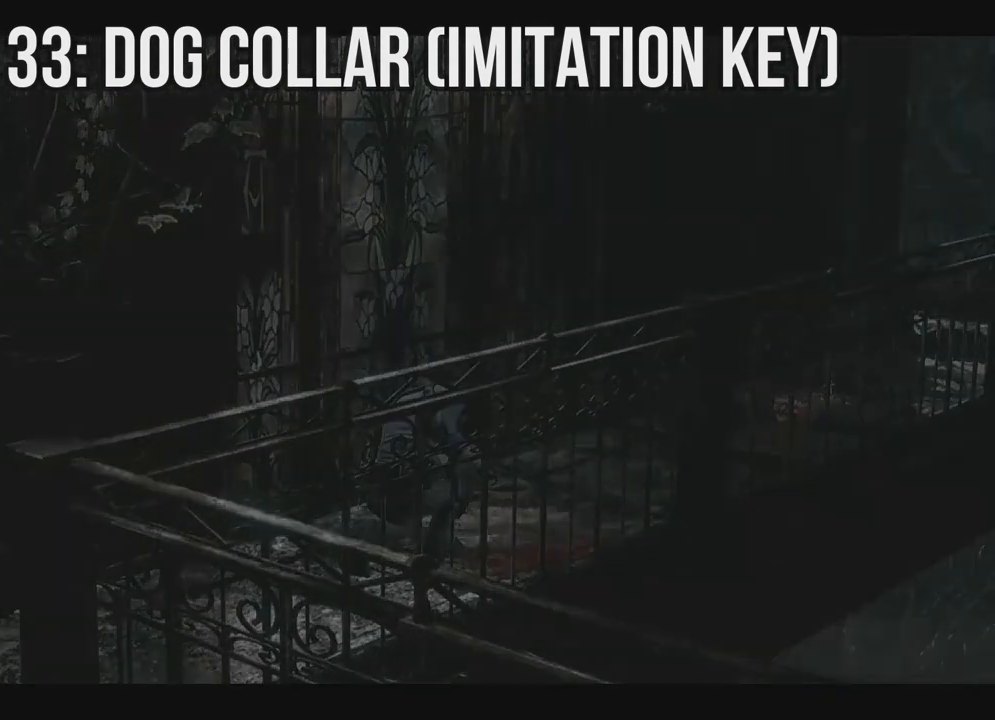
{"buttons": ["A"], "left_stick": "center", "right_stick": "center"}
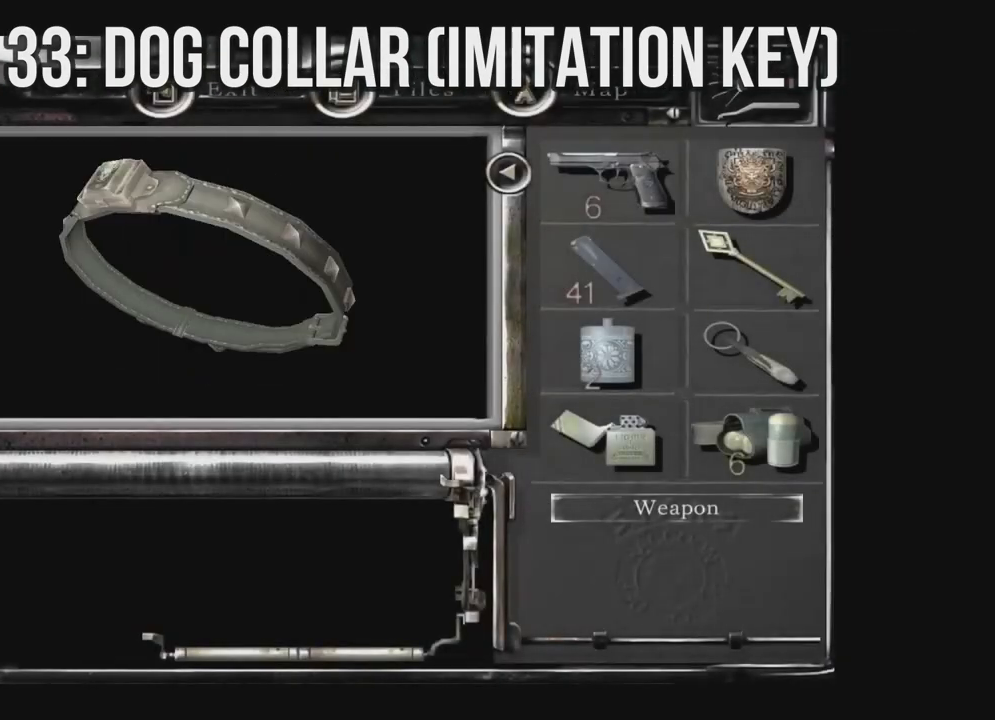
{"buttons": ["A"], "left_stick": "center", "right_stick": "center", "events": [[50, "A", "up"], [117, "A", "down"], [233, "A", "up"], [317, "A", "down"], [417, "A", "up"], [500, "A", "down"]]}
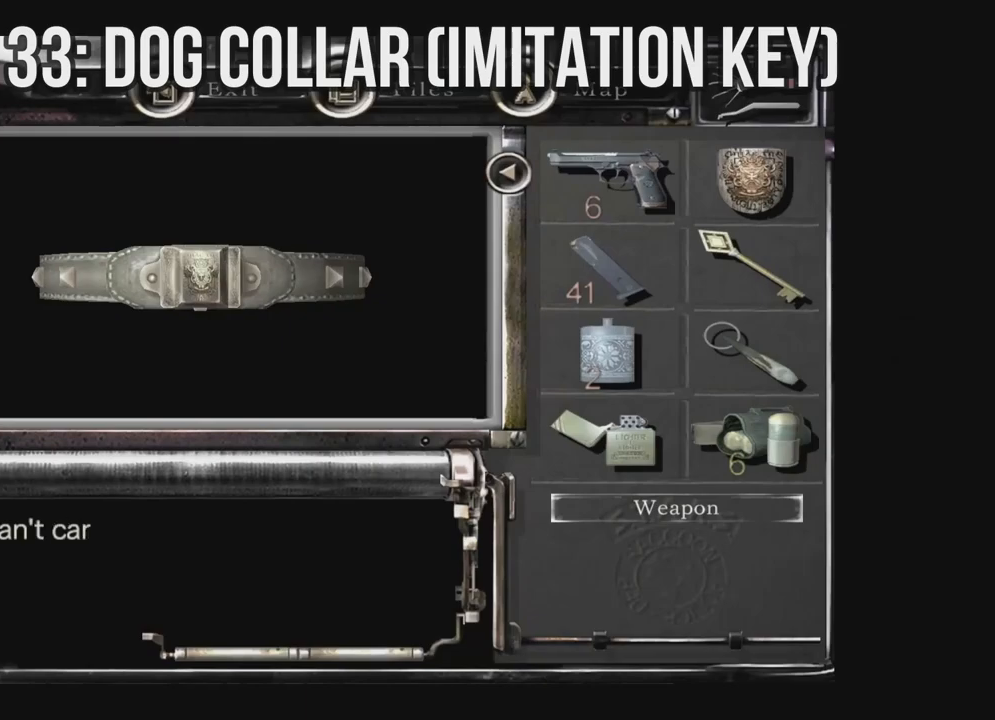
{"buttons": [], "left_stick": "center", "right_stick": "center", "events": [[67, "A", "up"], [217, "A", "down"], [367, "A", "up"]]}
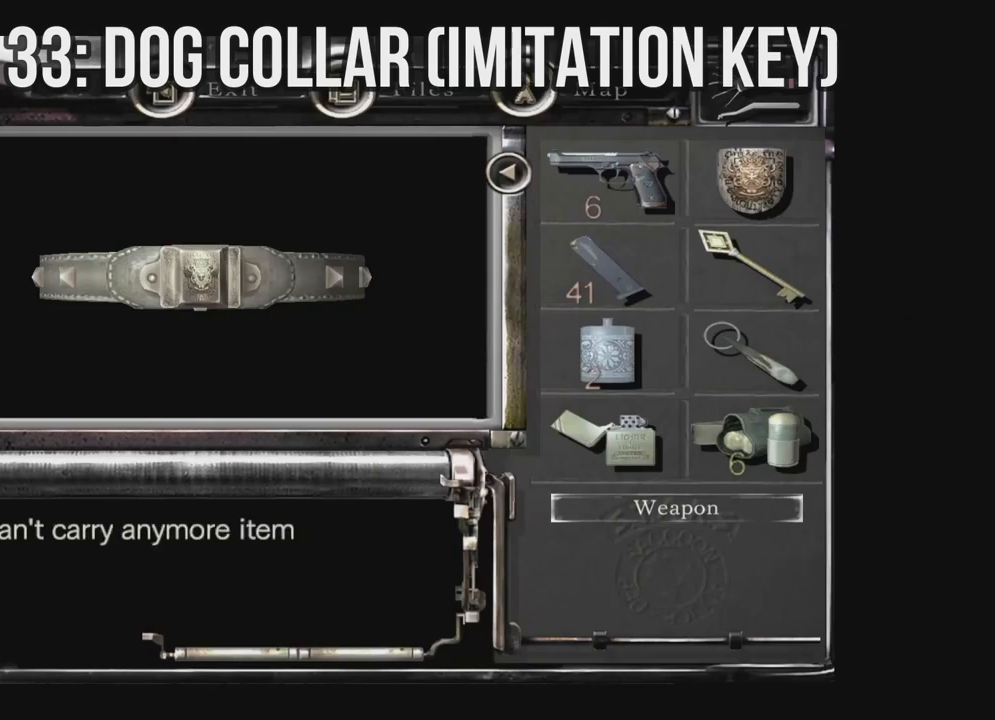
{"buttons": [], "left_stick": "center", "right_stick": "center", "events": [[100, "A", "down"], [217, "A", "up"], [283, "A", "down"], [400, "A", "up"]]}
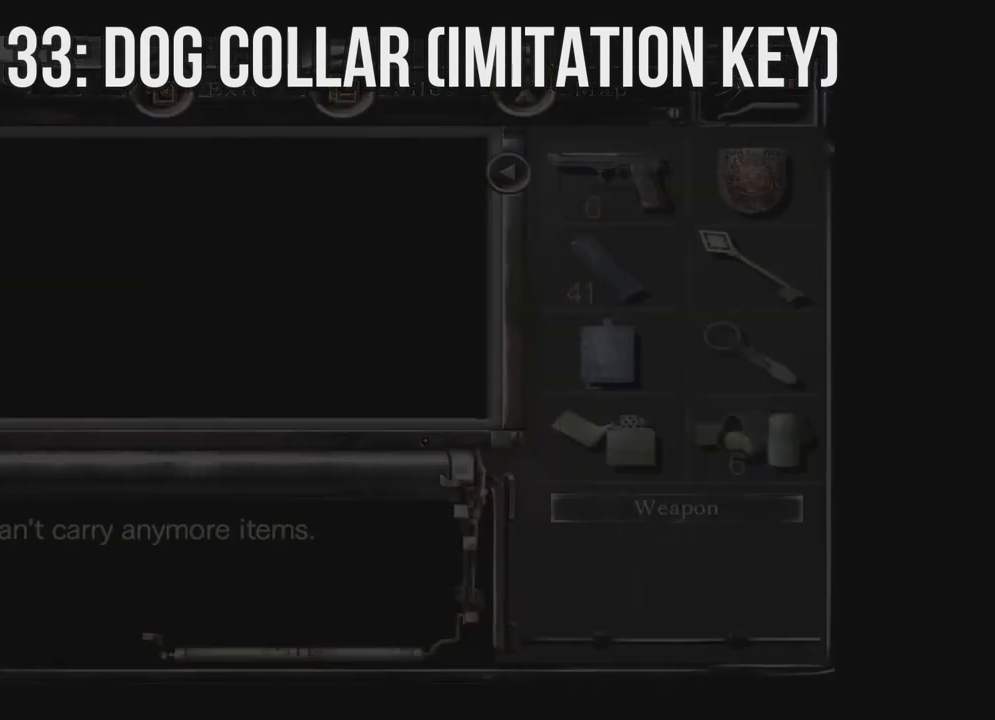
{"buttons": [], "left_stick": "center", "right_stick": "down", "events": [[83, "right_stick", "down"], [233, "right_stick", "center"], [283, "right_stick", "down"]]}
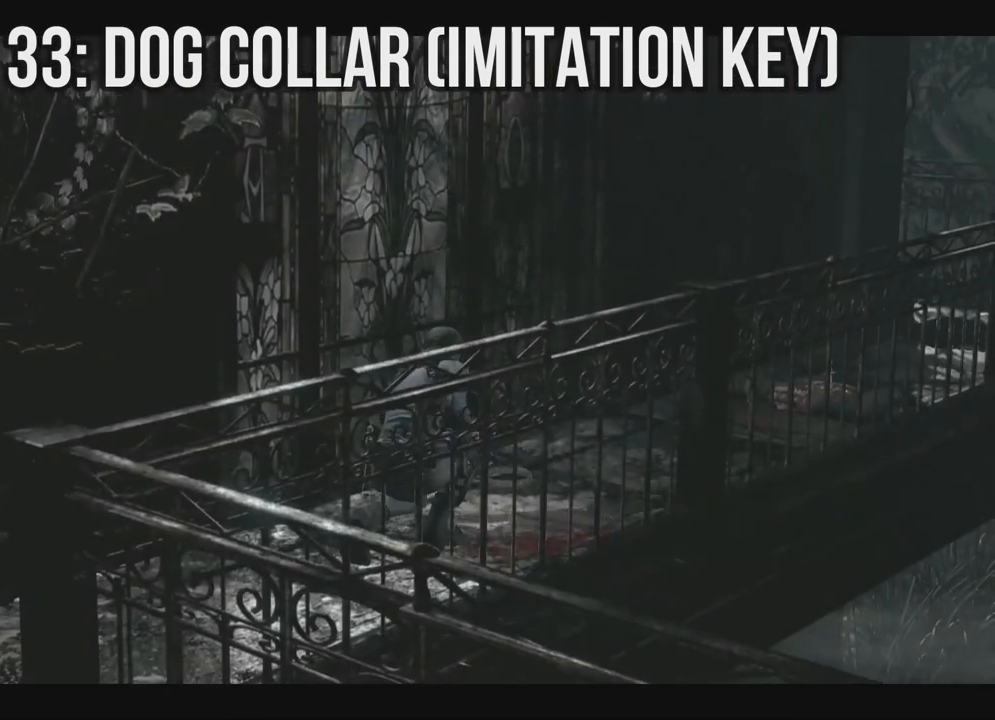
{"buttons": [], "left_stick": "center", "right_stick": "center", "events": [[383, "right_stick", "center"]]}
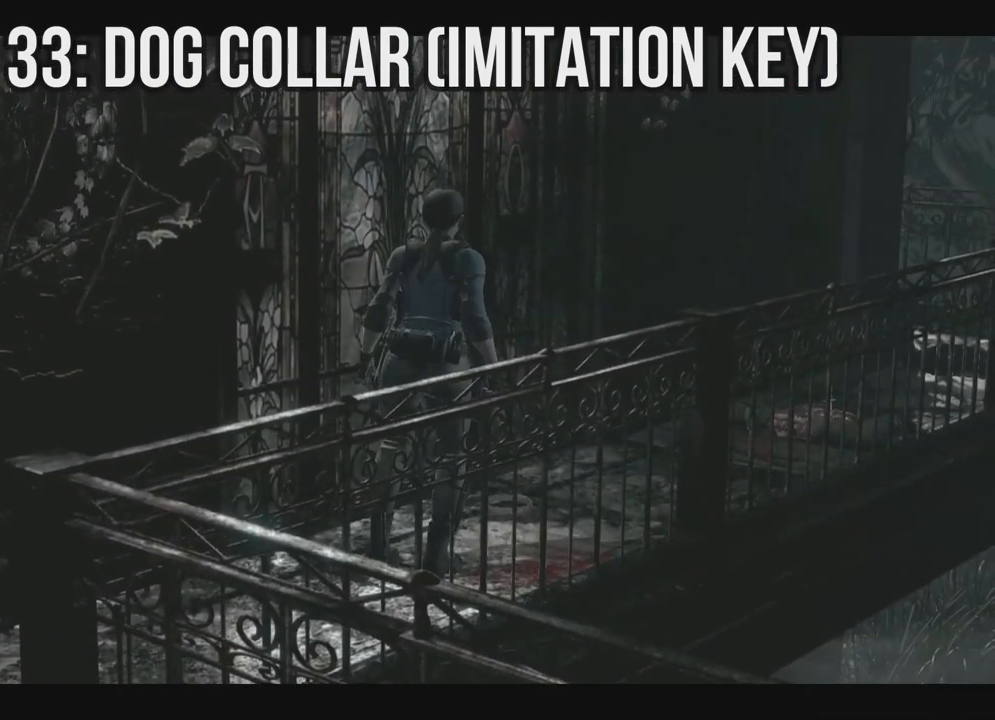
{"buttons": [], "left_stick": "center", "right_stick": "left", "events": [[233, "right_stick", "down"], [350, "right_stick", "down-left"], [483, "right_stick", "left"]]}
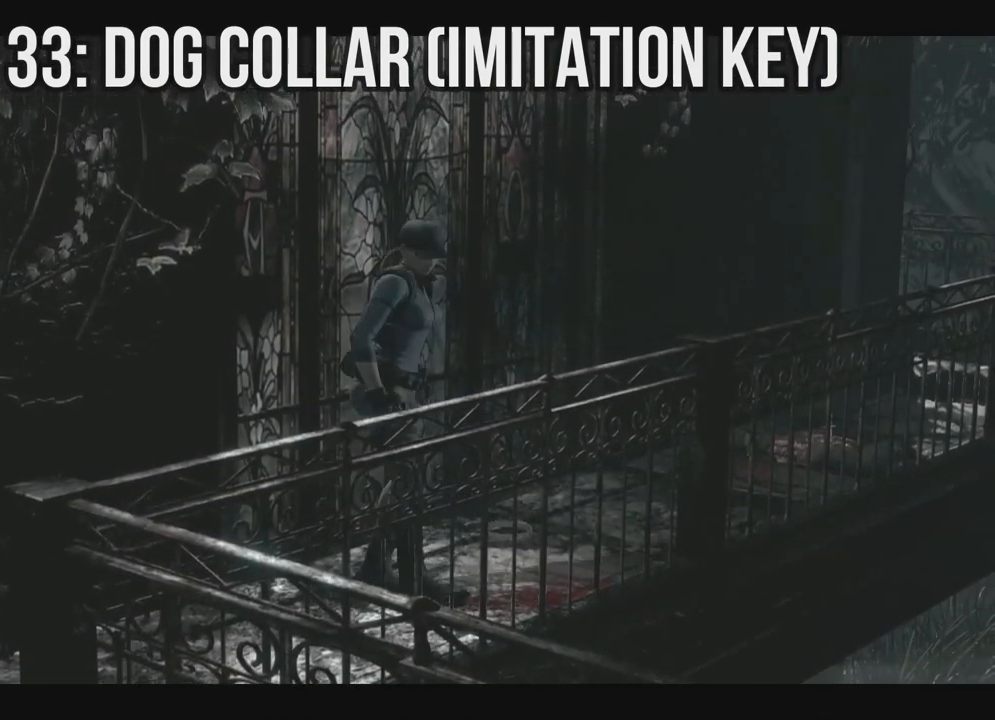
{"buttons": ["X", "DPAD_UP"], "left_stick": "center", "right_stick": "center", "events": [[17, "right_stick", "center"], [233, "X", "down"], [333, "DPAD_UP", "down"]]}
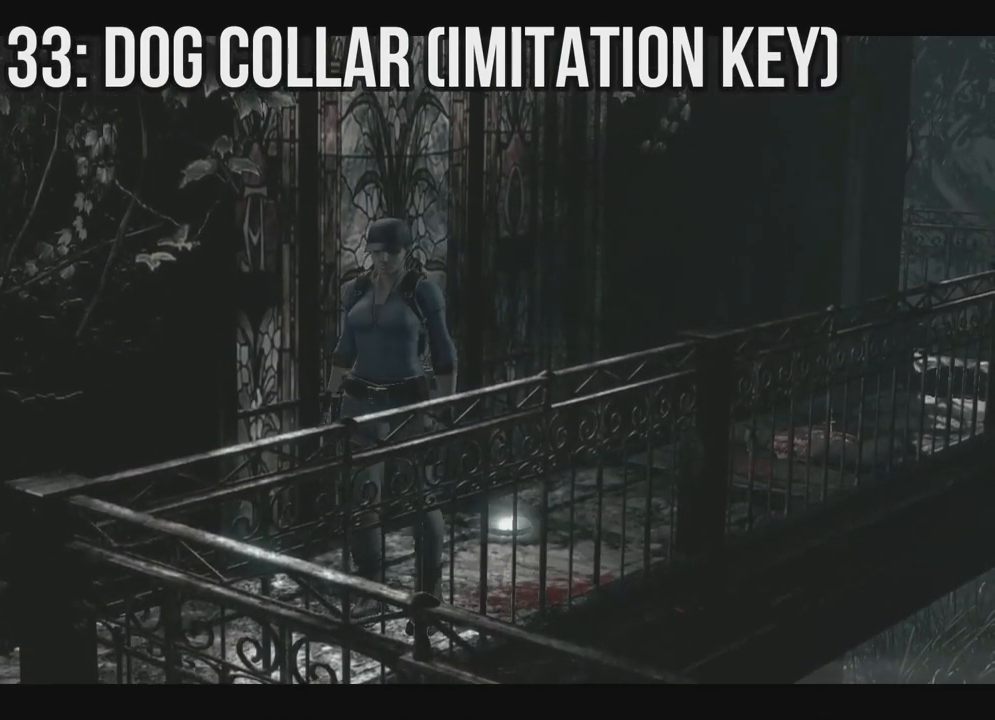
{"buttons": ["X", "DPAD_UP"], "left_stick": "center", "right_stick": "center", "events": [[267, "DPAD_RIGHT", "down"], [467, "DPAD_RIGHT", "up"]]}
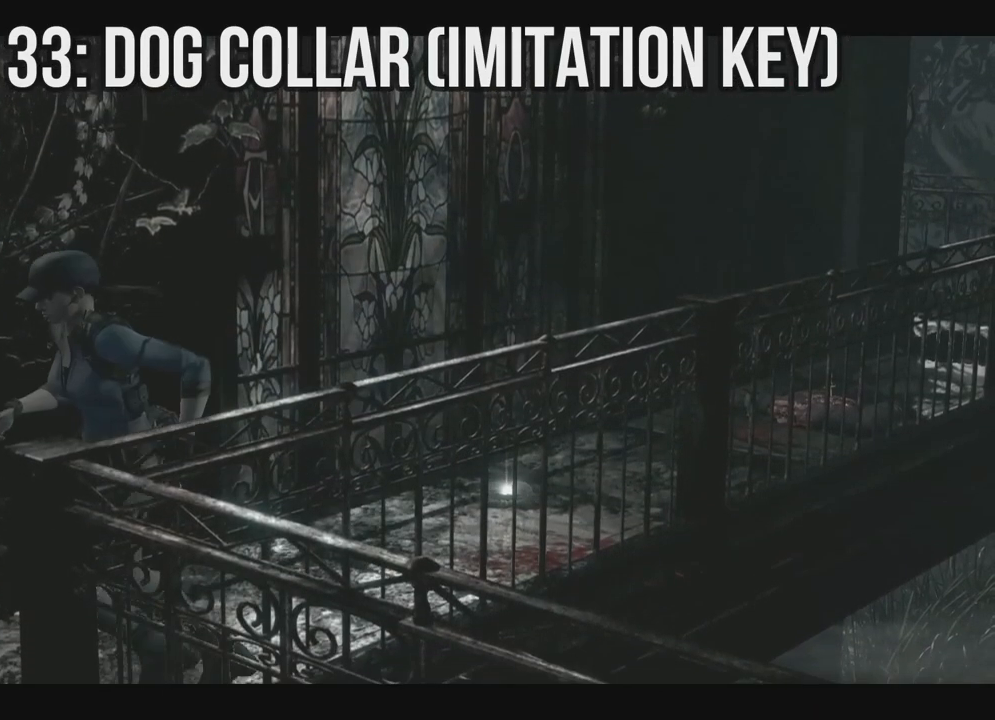
{"buttons": ["X", "DPAD_UP"], "left_stick": "center", "right_stick": "center", "events": [[250, "DPAD_RIGHT", "down"], [433, "DPAD_RIGHT", "up"]]}
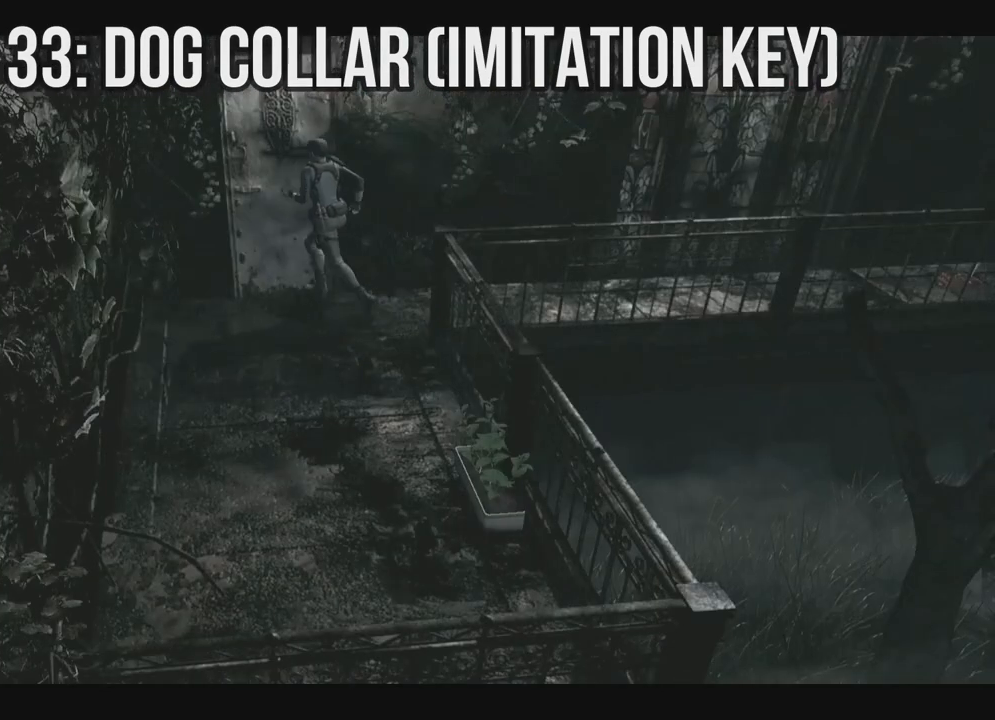
{"buttons": ["A"], "left_stick": "center", "right_stick": "center", "events": [[200, "DPAD_RIGHT", "down"], [283, "A", "down"], [317, "DPAD_RIGHT", "up"], [333, "DPAD_UP", "up"], [400, "X", "up"], [417, "A", "up"], [483, "A", "down"]]}
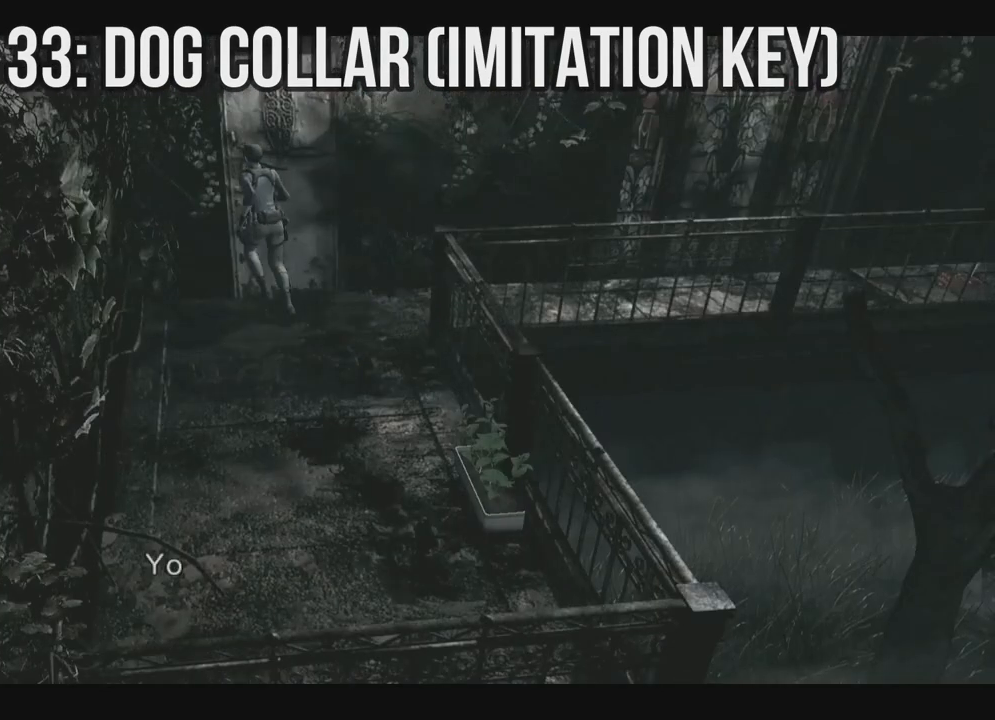
{"buttons": [], "left_stick": "center", "right_stick": "center", "events": [[400, "A", "up"]]}
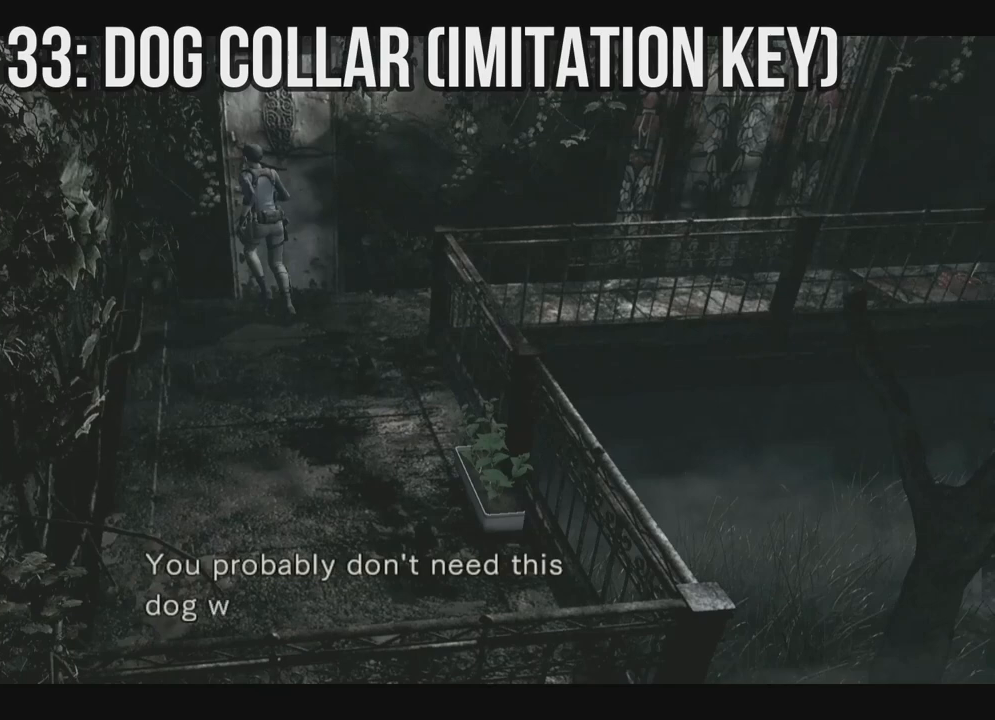
{"buttons": [], "left_stick": "center", "right_stick": "center", "events": [[83, "A", "down"], [150, "A", "up"], [233, "A", "down"], [350, "A", "up"], [383, "A", "down"], [500, "A", "up"]]}